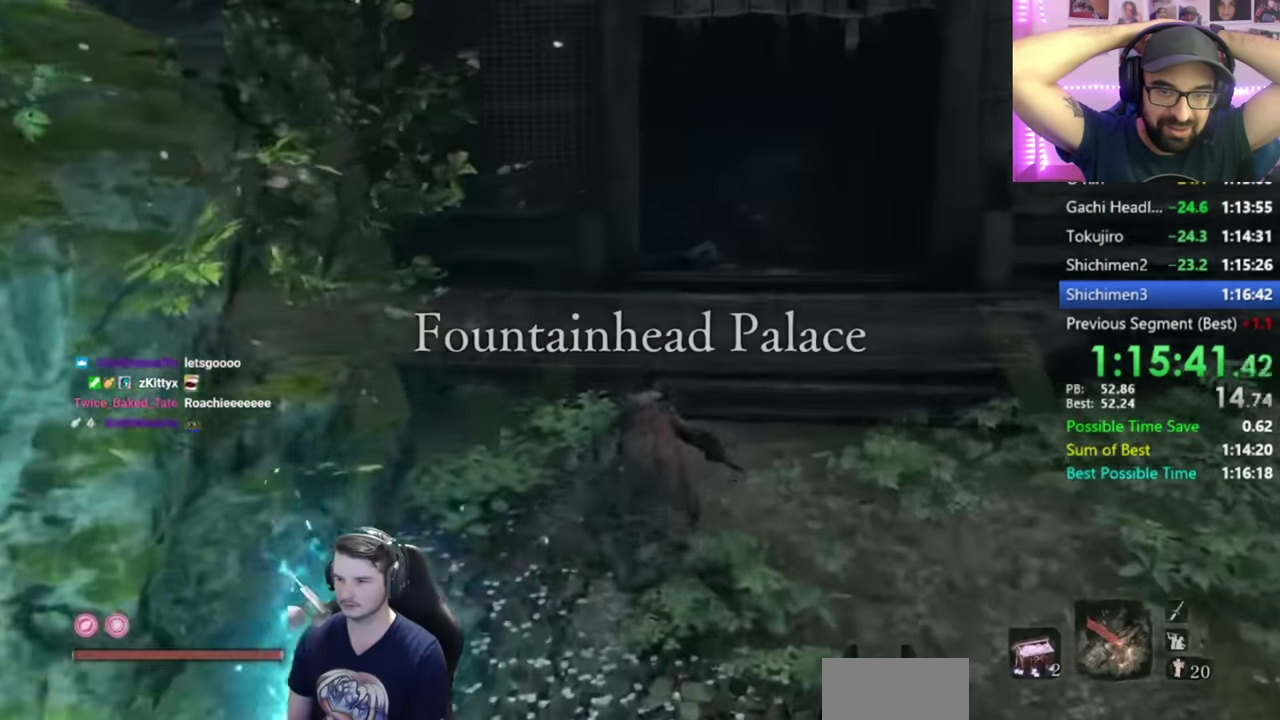
Gameplay with a controller (Xbox layout); each line is a JSON object with the inputs held at the frame after it. "events" lists button and stick changes between this image and that frame as [ms after this image, input, new state], when the widget could be followed in between. Not read: A HOME.
{"buttons": ["B"], "left_stick": "up", "right_stick": "down-left", "events": [[267, "right_stick", "down-left"]]}
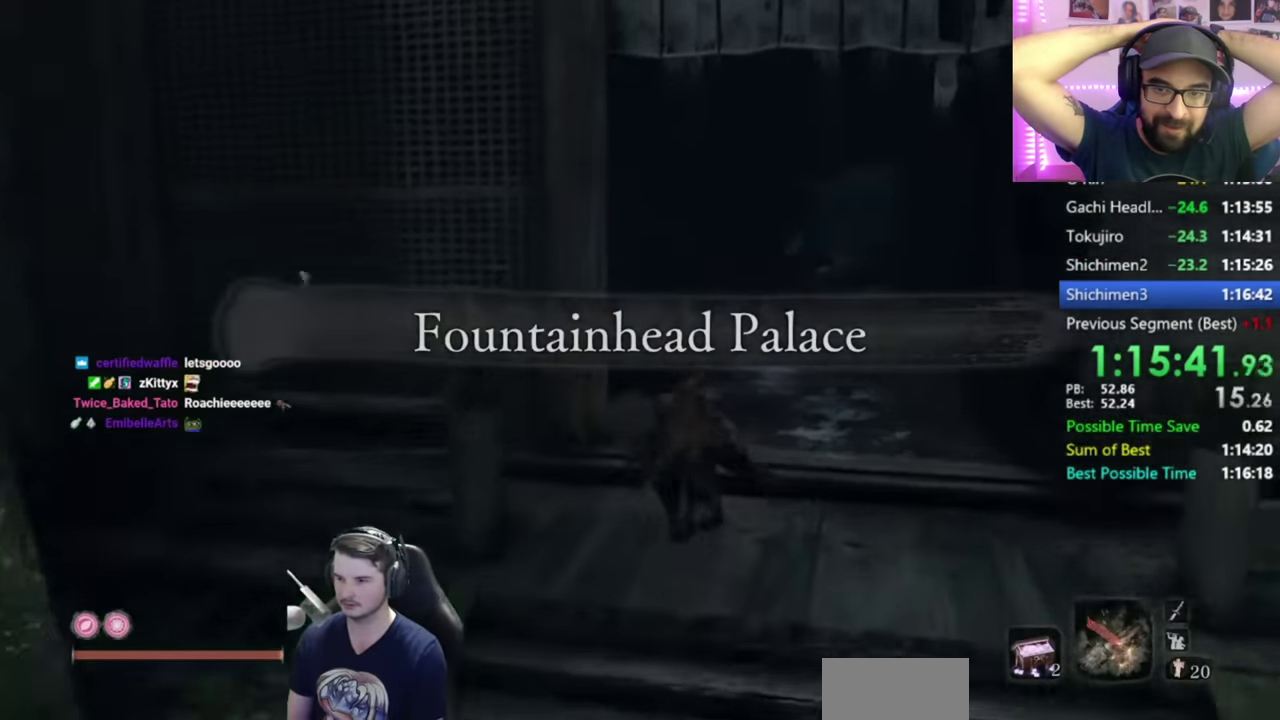
{"buttons": ["B"], "left_stick": "up", "right_stick": "down", "events": [[484, "right_stick", "down"]]}
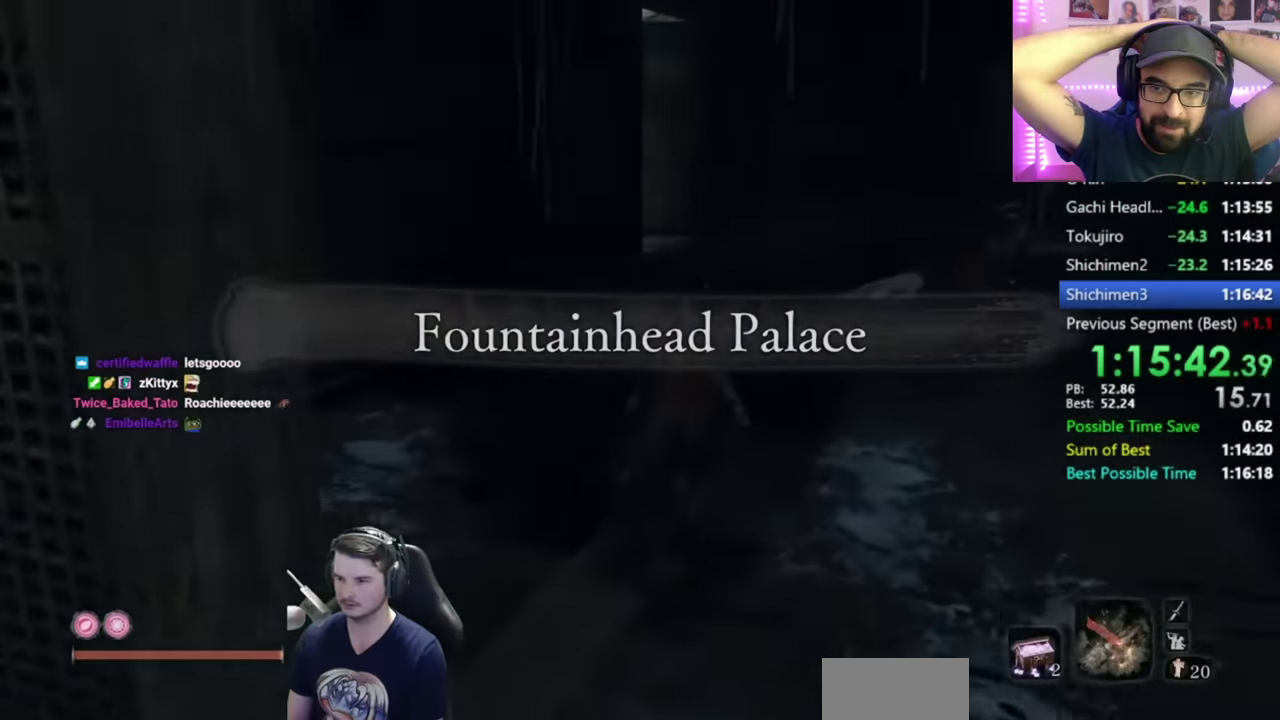
{"buttons": ["B"], "left_stick": "up", "right_stick": "down-left", "events": [[201, "right_stick", "down-left"]]}
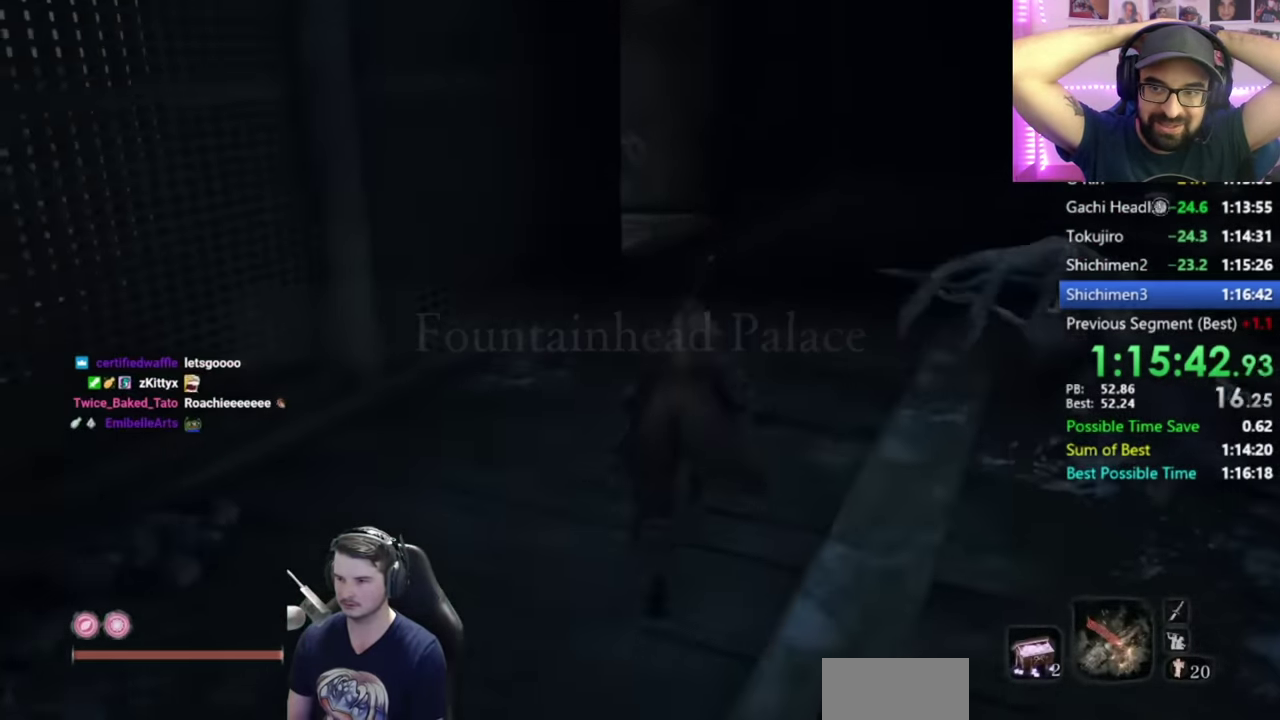
{"buttons": ["B"], "left_stick": "up", "right_stick": "down-left", "events": []}
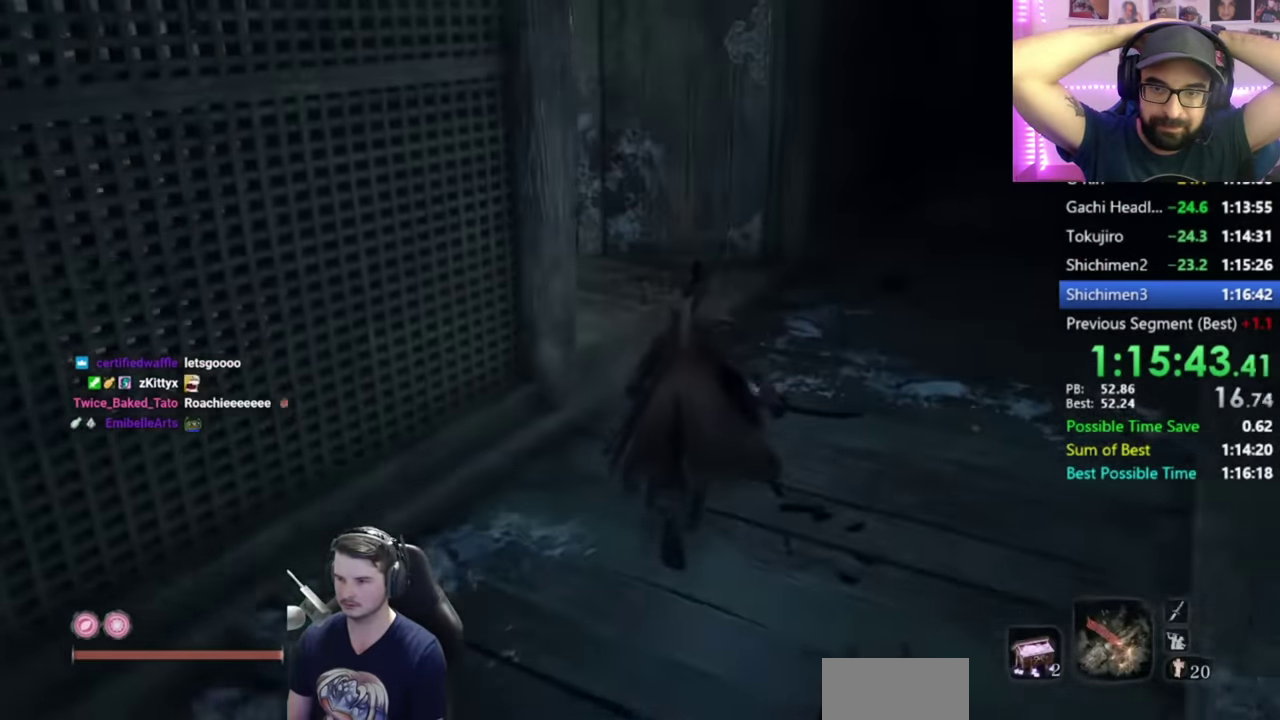
{"buttons": ["B"], "left_stick": "up", "right_stick": "down-right", "events": [[167, "right_stick", "down"], [267, "right_stick", "down-right"], [284, "left_stick", "up-left"], [401, "left_stick", "up"]]}
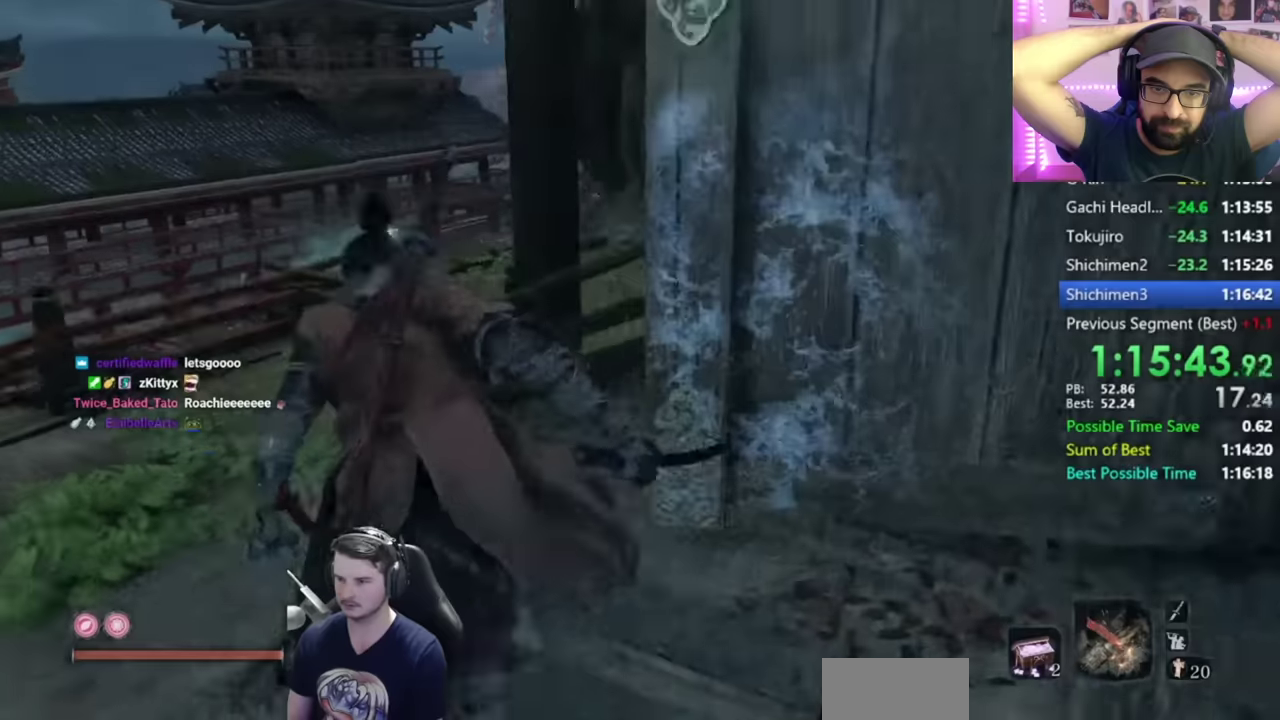
{"buttons": ["B"], "left_stick": "up", "right_stick": "down-right", "events": [[66, "right_stick", "center"], [417, "right_stick", "down-right"]]}
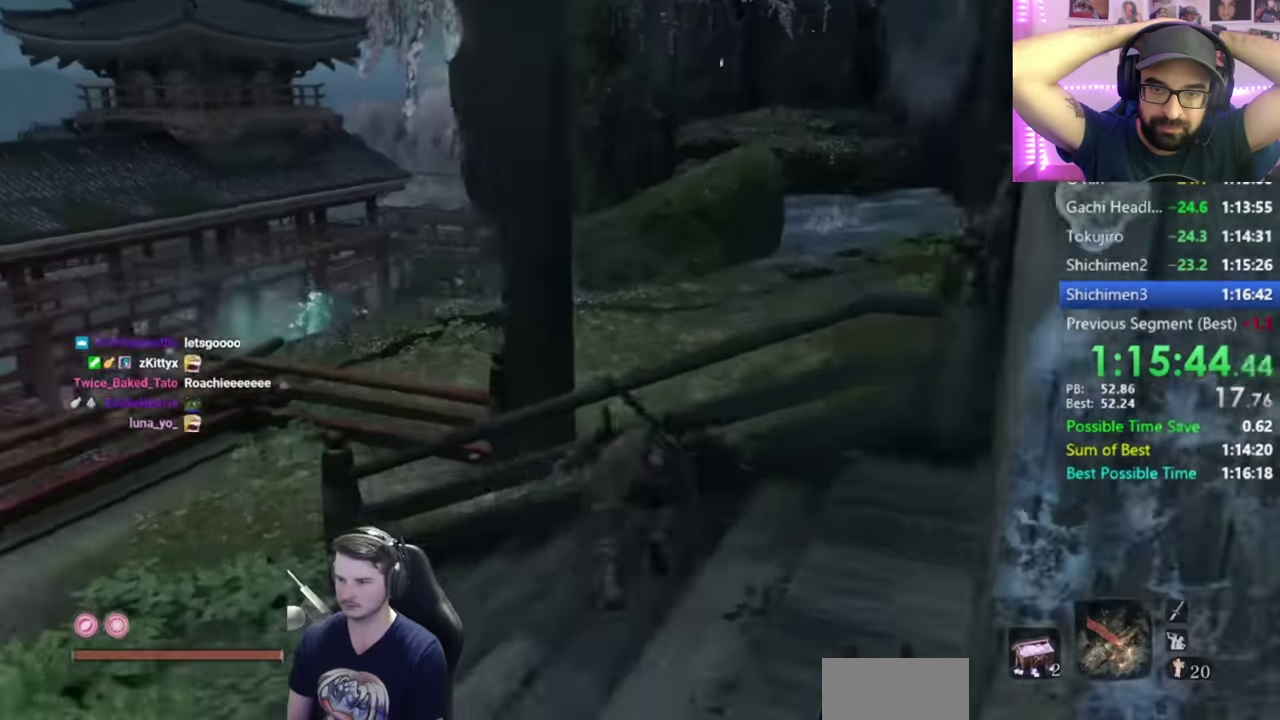
{"buttons": ["B"], "left_stick": "up", "right_stick": "down-right", "events": []}
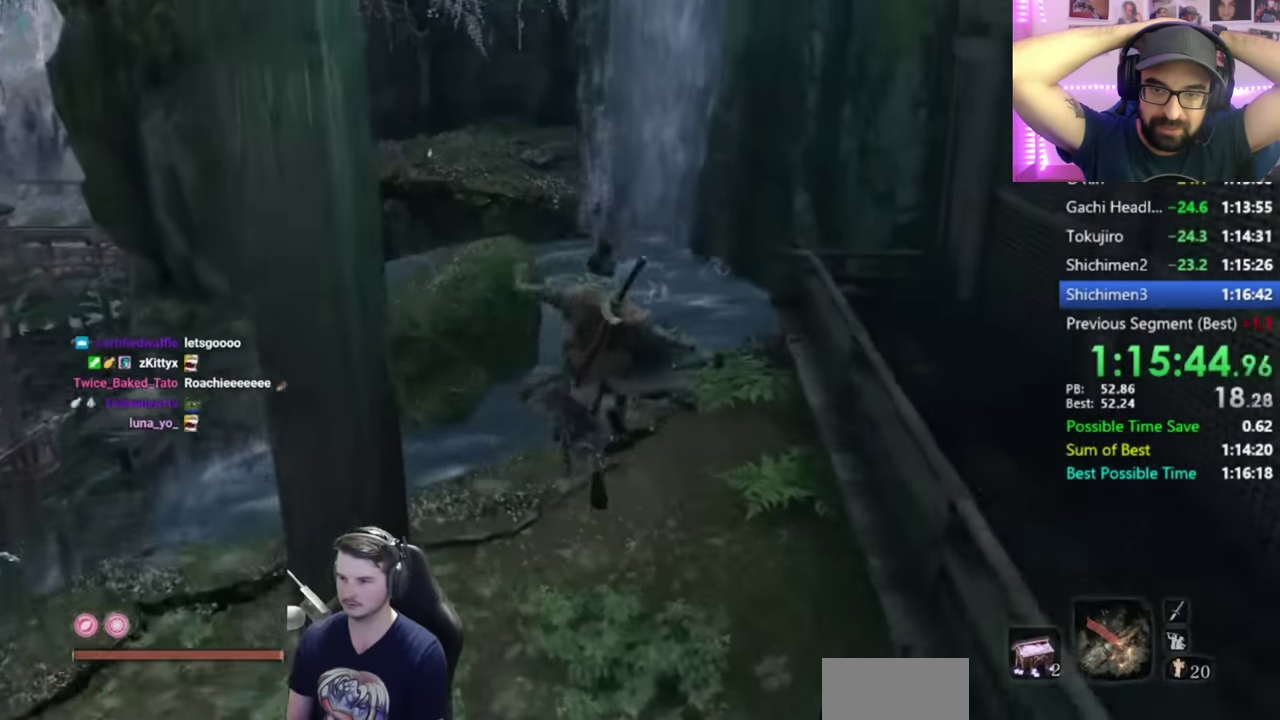
{"buttons": ["B"], "left_stick": "up", "right_stick": "down-right", "events": [[183, "right_stick", "center"], [484, "right_stick", "down-right"]]}
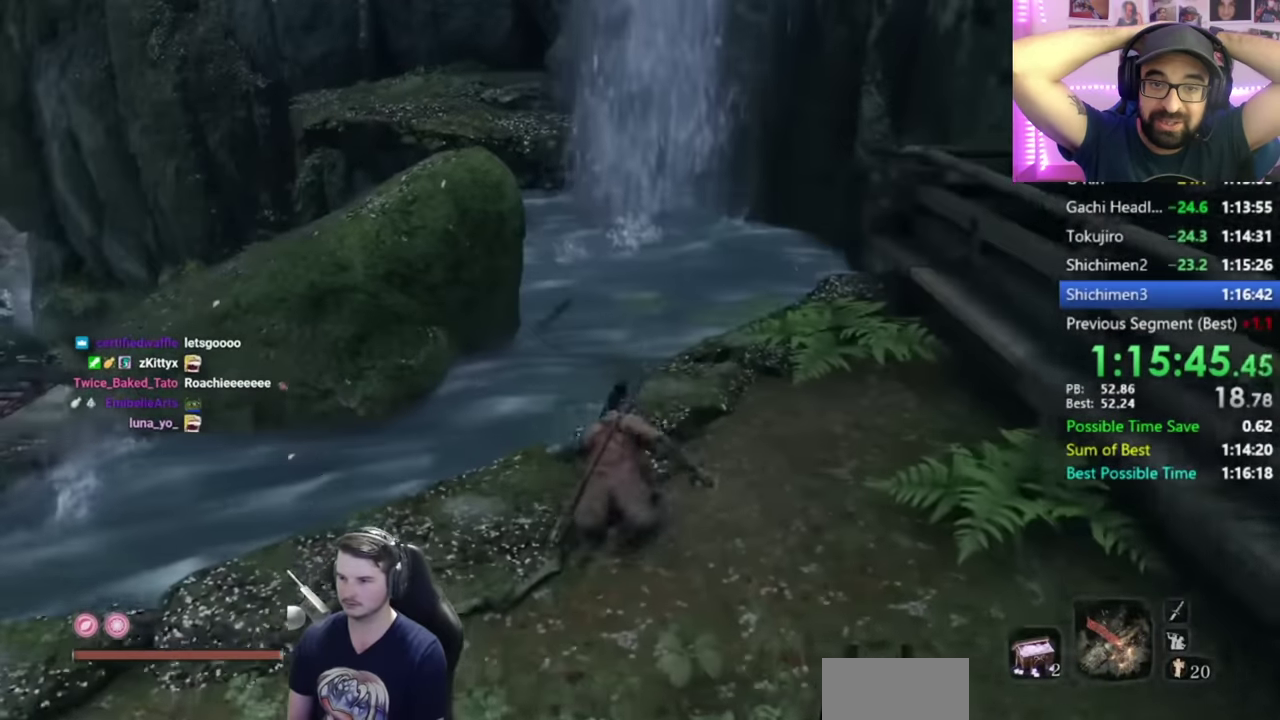
{"buttons": ["B"], "left_stick": "up", "right_stick": "down-right", "events": []}
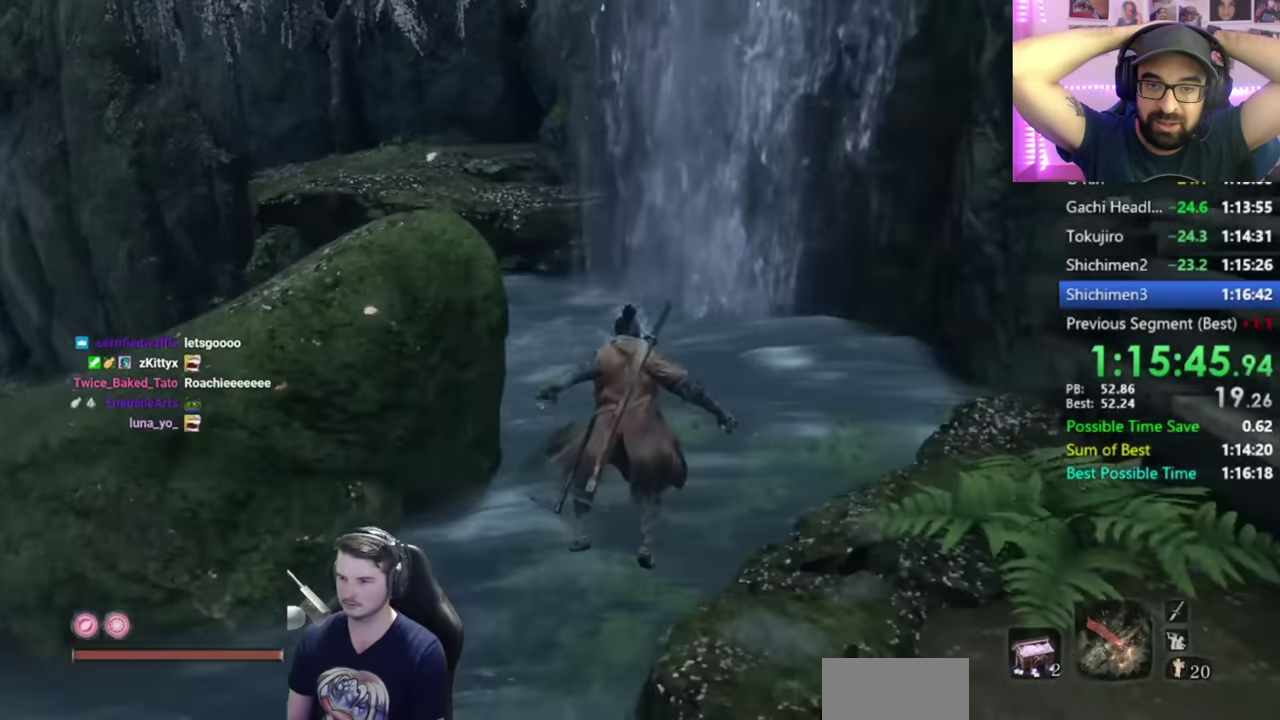
{"buttons": ["B"], "left_stick": "up", "right_stick": "down-right", "events": []}
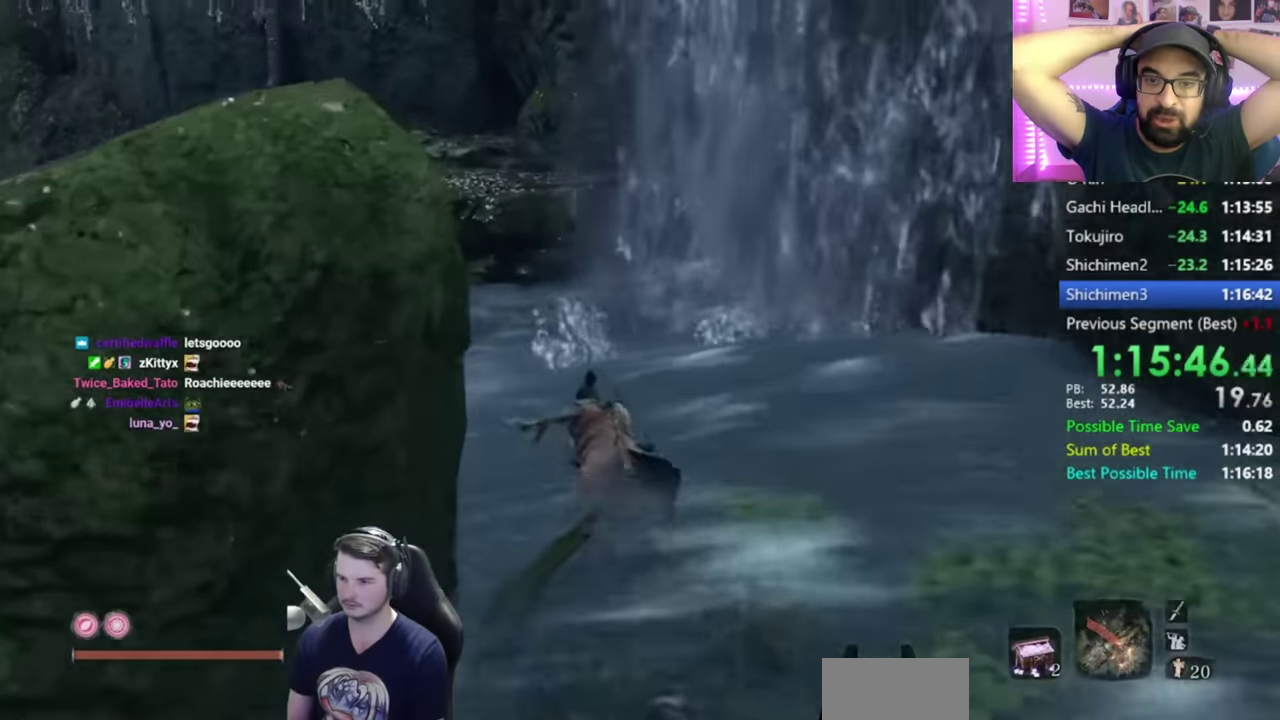
{"buttons": ["B"], "left_stick": "up", "right_stick": "down-right", "events": []}
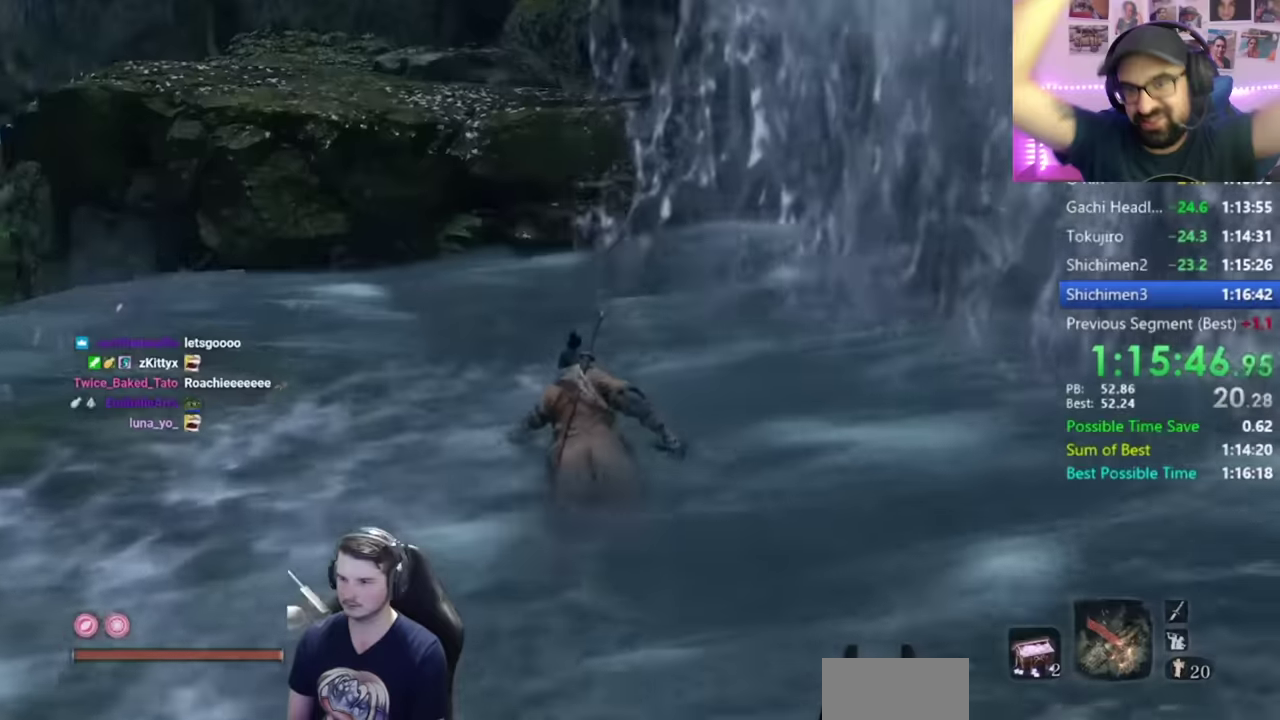
{"buttons": ["B"], "left_stick": "right", "right_stick": "right", "events": [[350, "right_stick", "right"], [484, "left_stick", "right"]]}
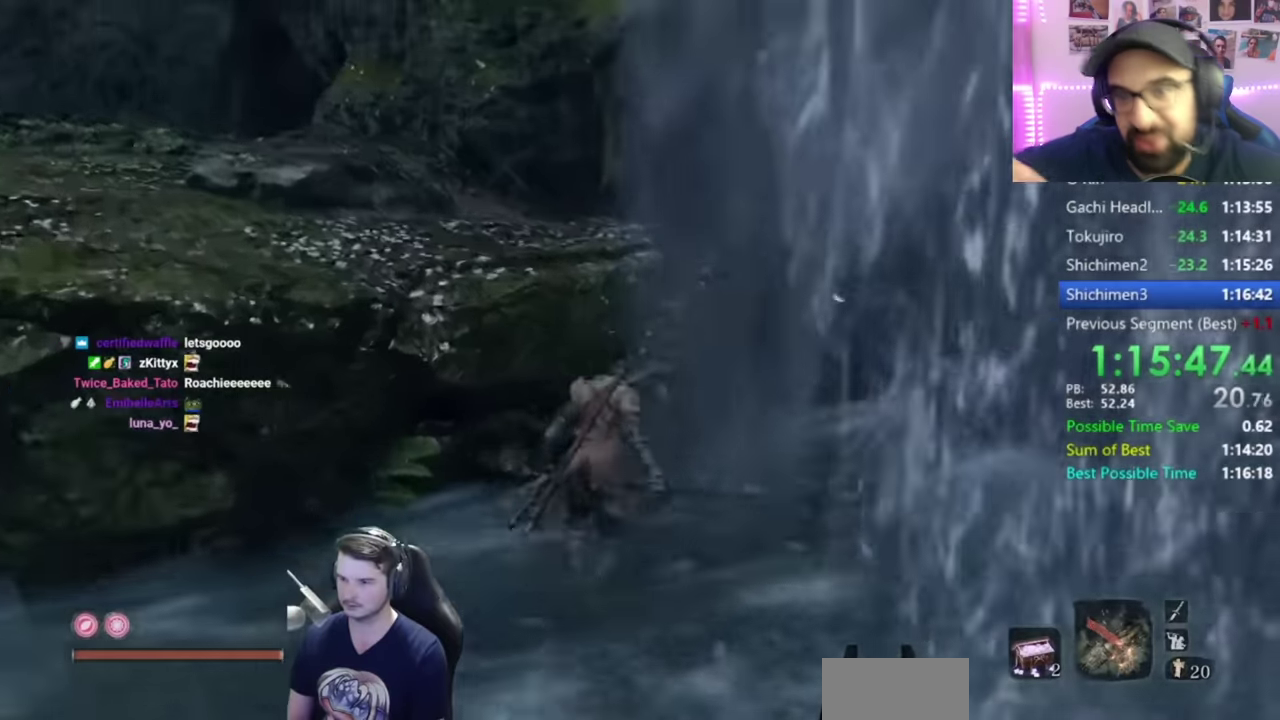
{"buttons": ["B"], "left_stick": "right", "right_stick": "right", "events": []}
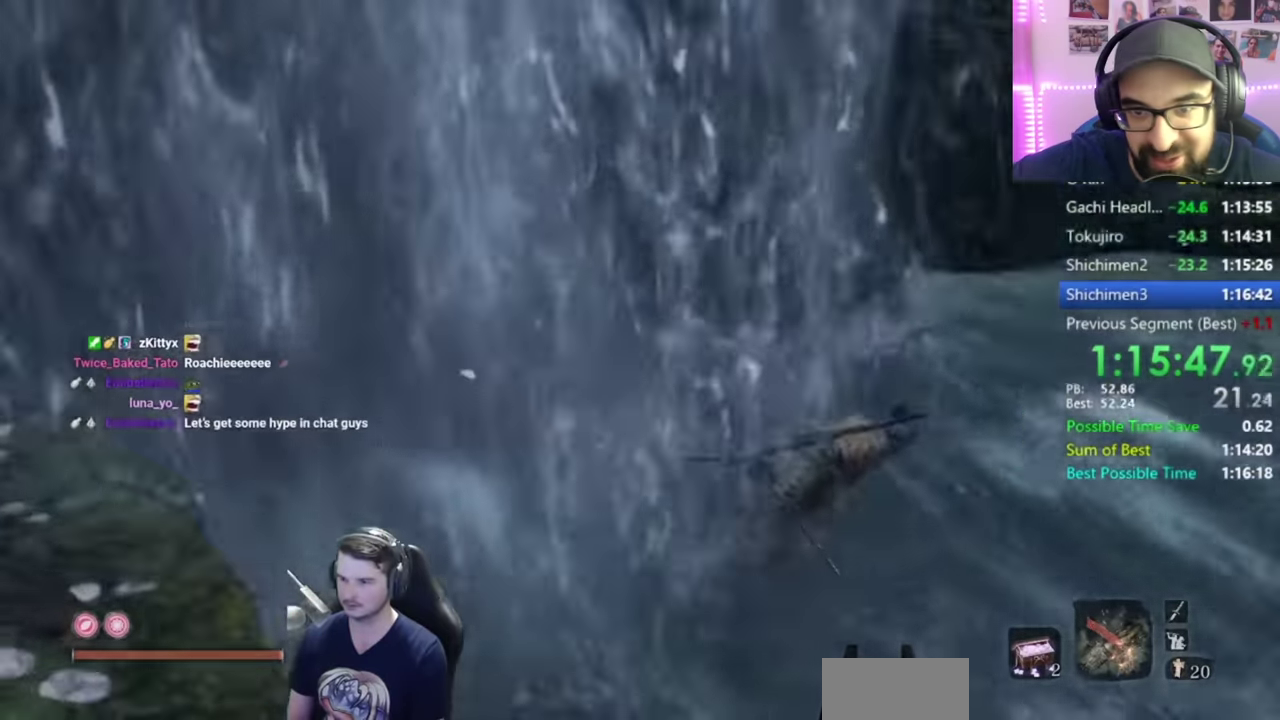
{"buttons": ["B"], "left_stick": "up", "right_stick": "center", "events": [[16, "left_stick", "up-right"], [150, "left_stick", "up"], [350, "right_stick", "center"]]}
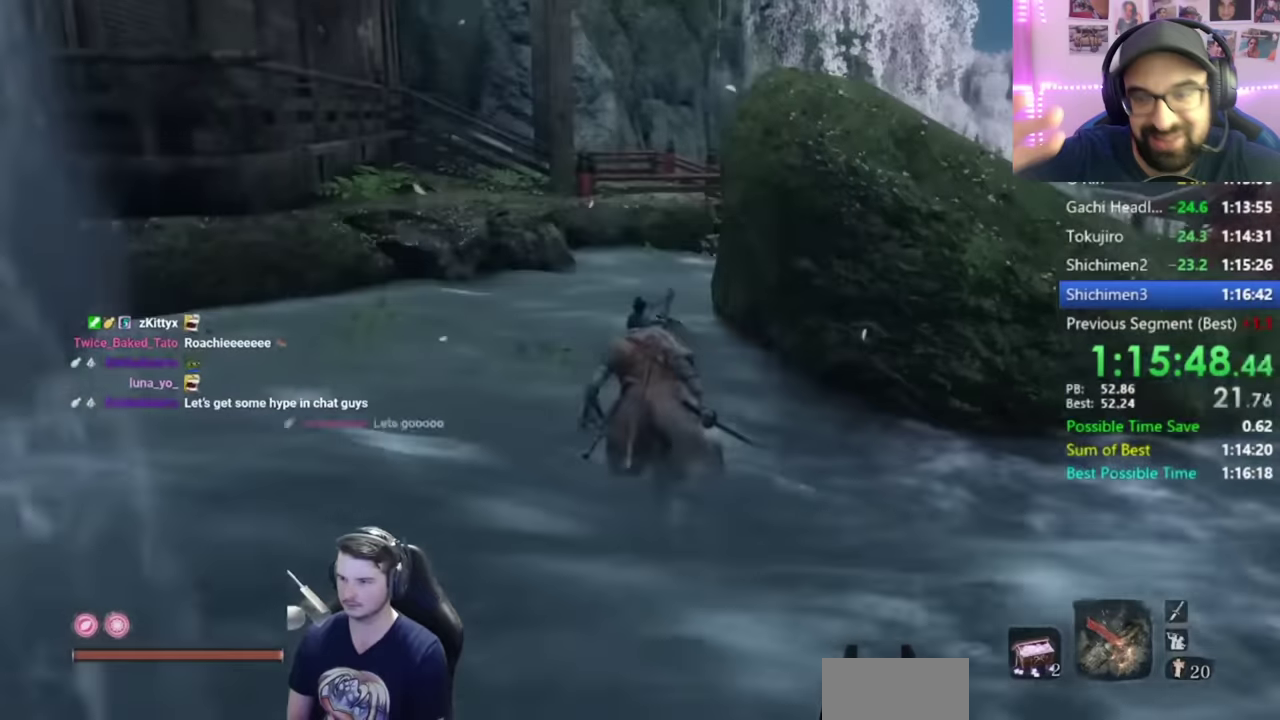
{"buttons": ["B"], "left_stick": "up", "right_stick": "down-right", "events": [[450, "right_stick", "down-right"]]}
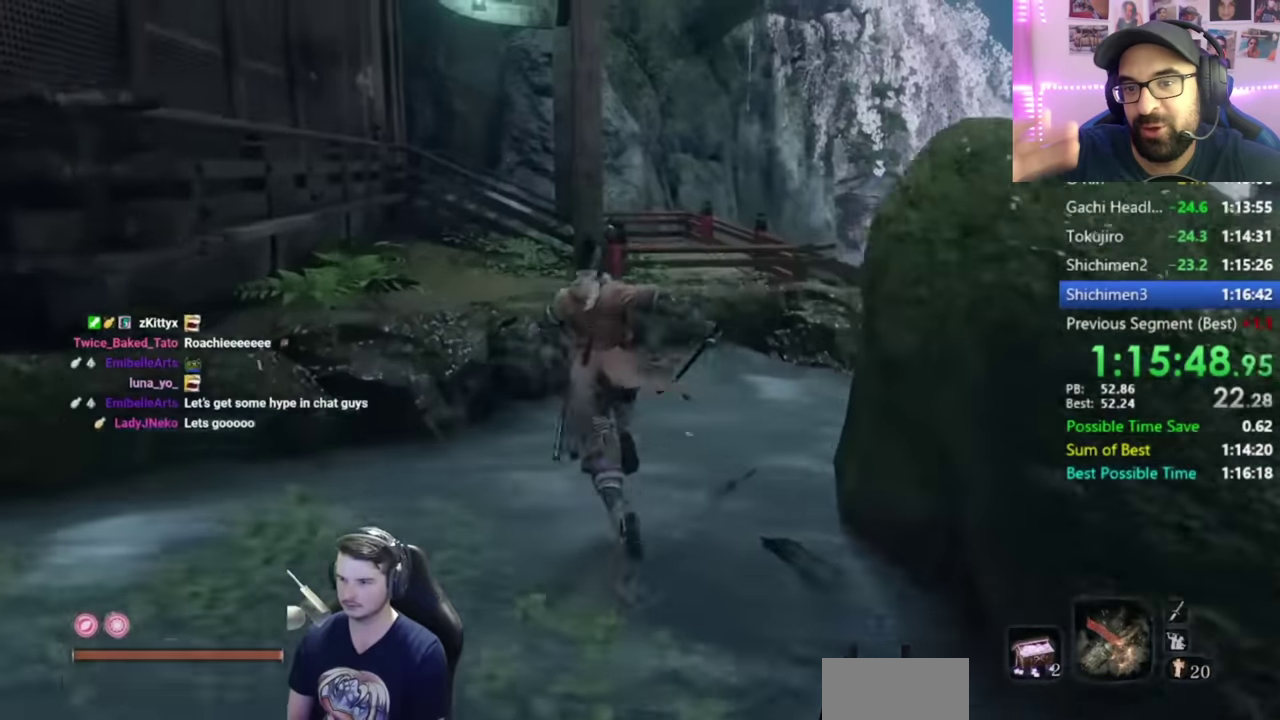
{"buttons": ["B"], "left_stick": "up", "right_stick": "down-right", "events": []}
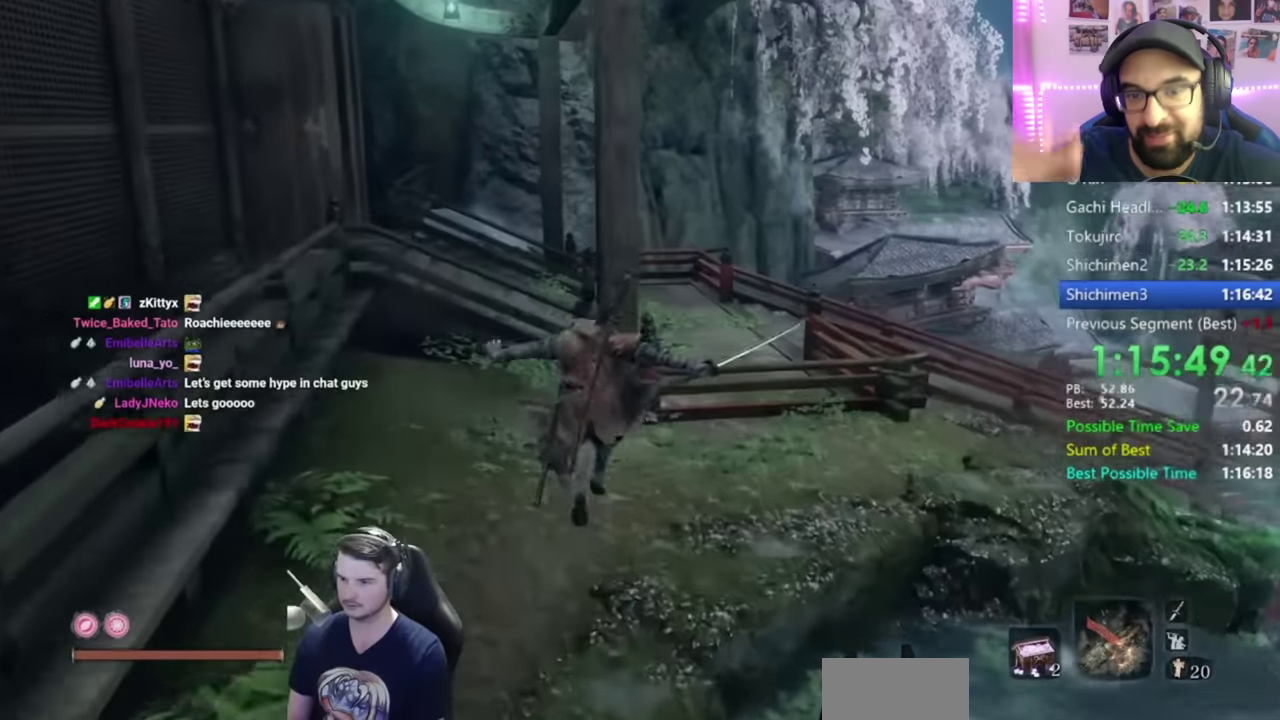
{"buttons": ["B"], "left_stick": "up", "right_stick": "down-right", "events": []}
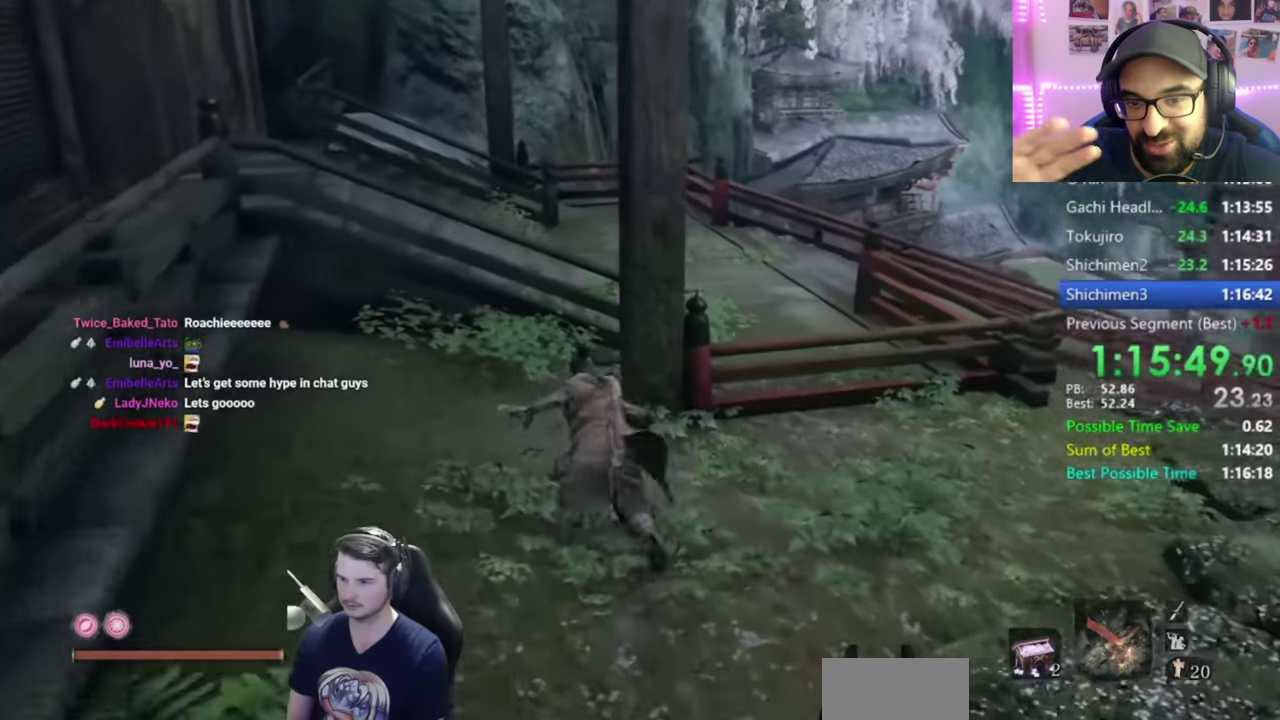
{"buttons": ["B"], "left_stick": "up-right", "right_stick": "down", "events": [[433, "left_stick", "up-right"], [500, "right_stick", "down"]]}
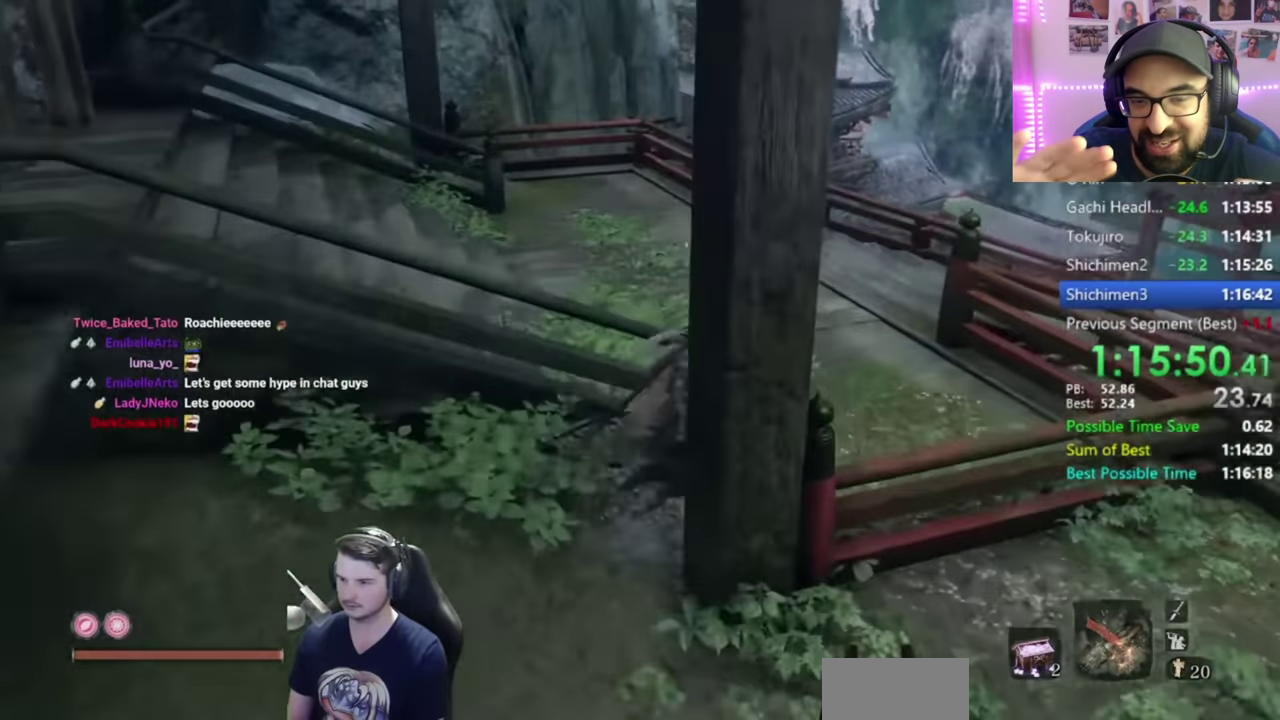
{"buttons": ["B"], "left_stick": "up", "right_stick": "down", "events": [[67, "right_stick", "down-left"], [150, "left_stick", "up"], [317, "right_stick", "down"]]}
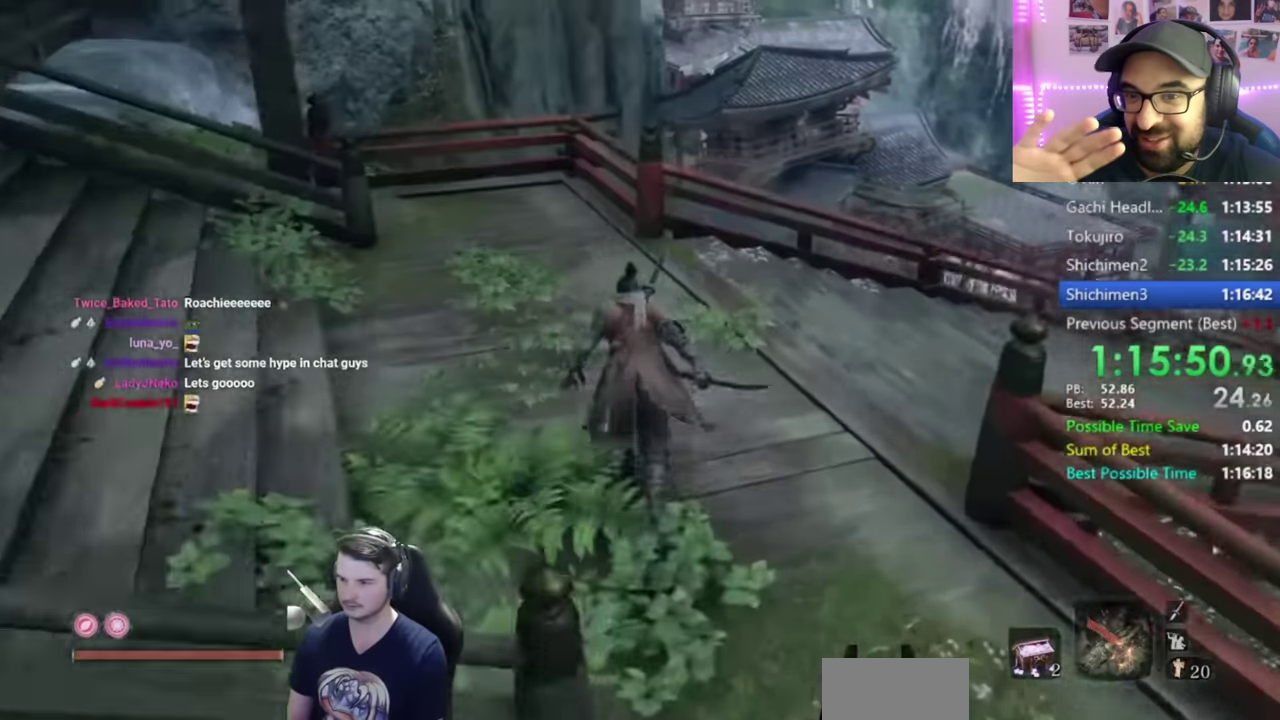
{"buttons": [], "left_stick": "up", "right_stick": "down", "events": [[267, "DPAD_UP", "down"], [400, "DPAD_UP", "up"], [433, "B", "up"]]}
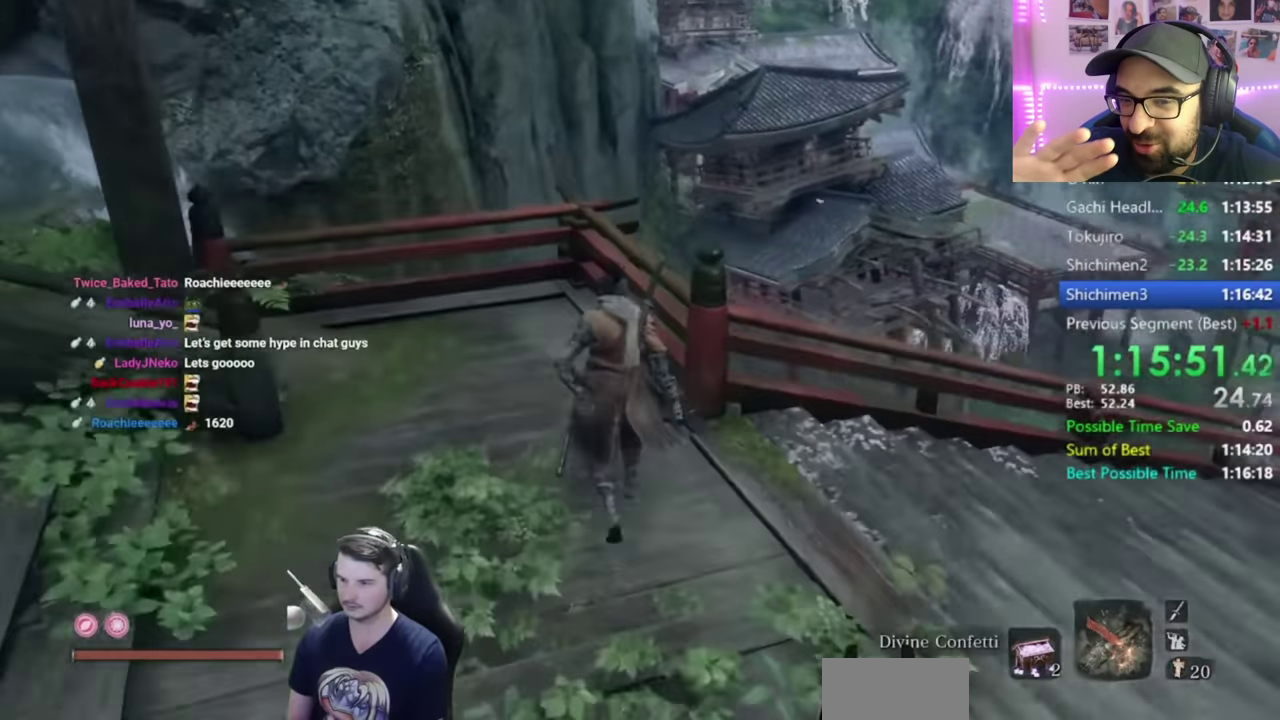
{"buttons": [], "left_stick": "up", "right_stick": "down", "events": []}
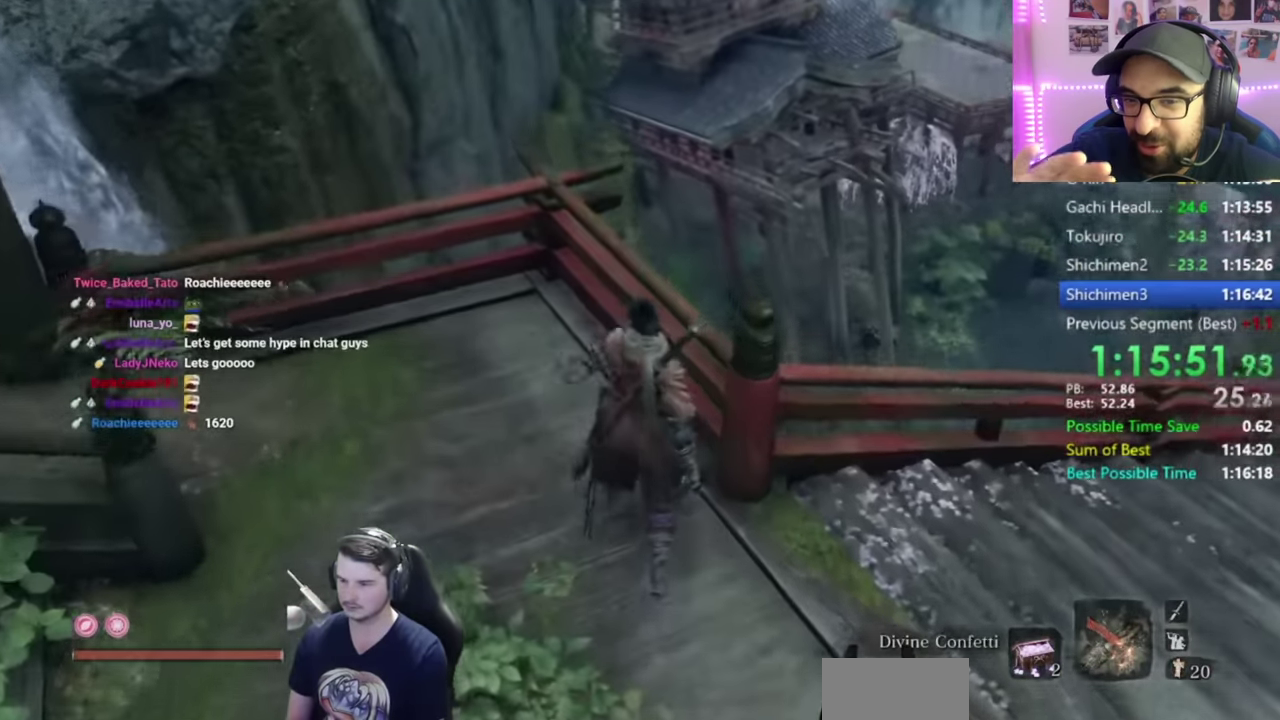
{"buttons": [], "left_stick": "up", "right_stick": "down", "events": []}
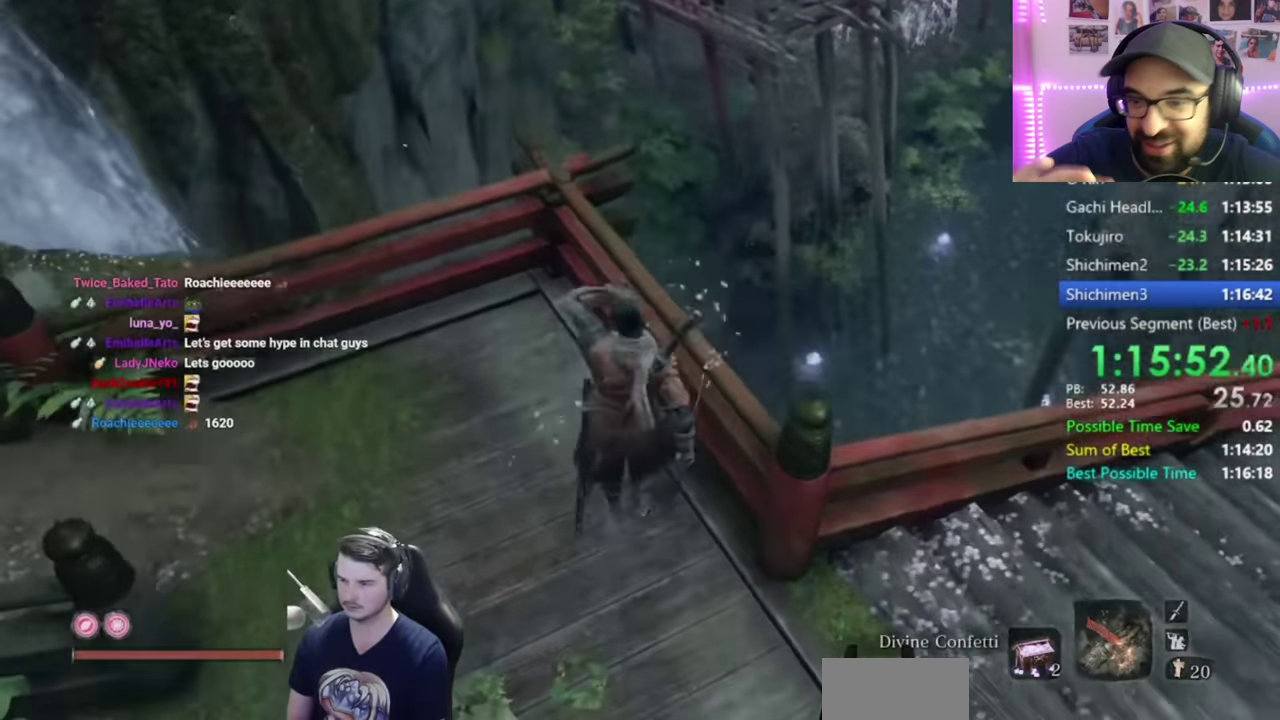
{"buttons": [], "left_stick": "up", "right_stick": "down", "events": []}